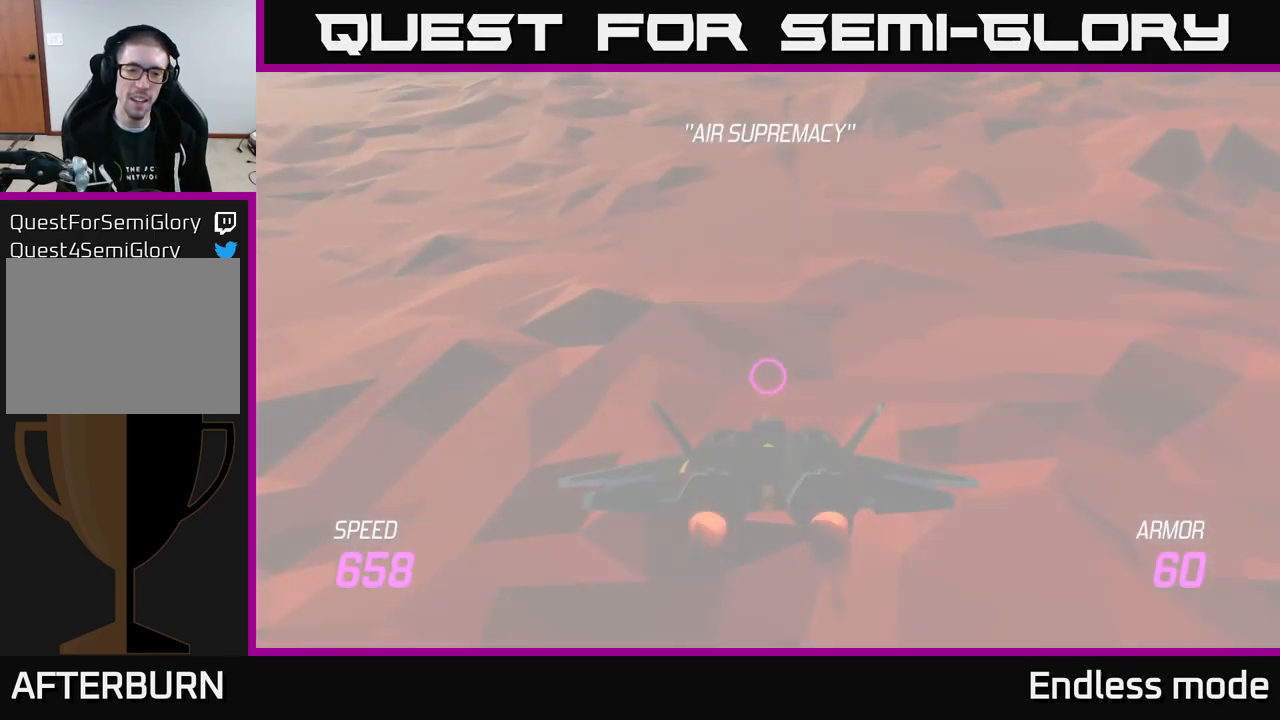
Gameplay with a controller (Xbox layout); each line is a JSON object with the inputs held at the frame after it. "events" lists button and stick changes between this image and that frame as [ms after this image, input, new state], when the widget could be followed in between.
{"buttons": ["L2"], "left_stick": "down-left", "right_stick": "center", "events": [[367, "left_stick", "down-left"]]}
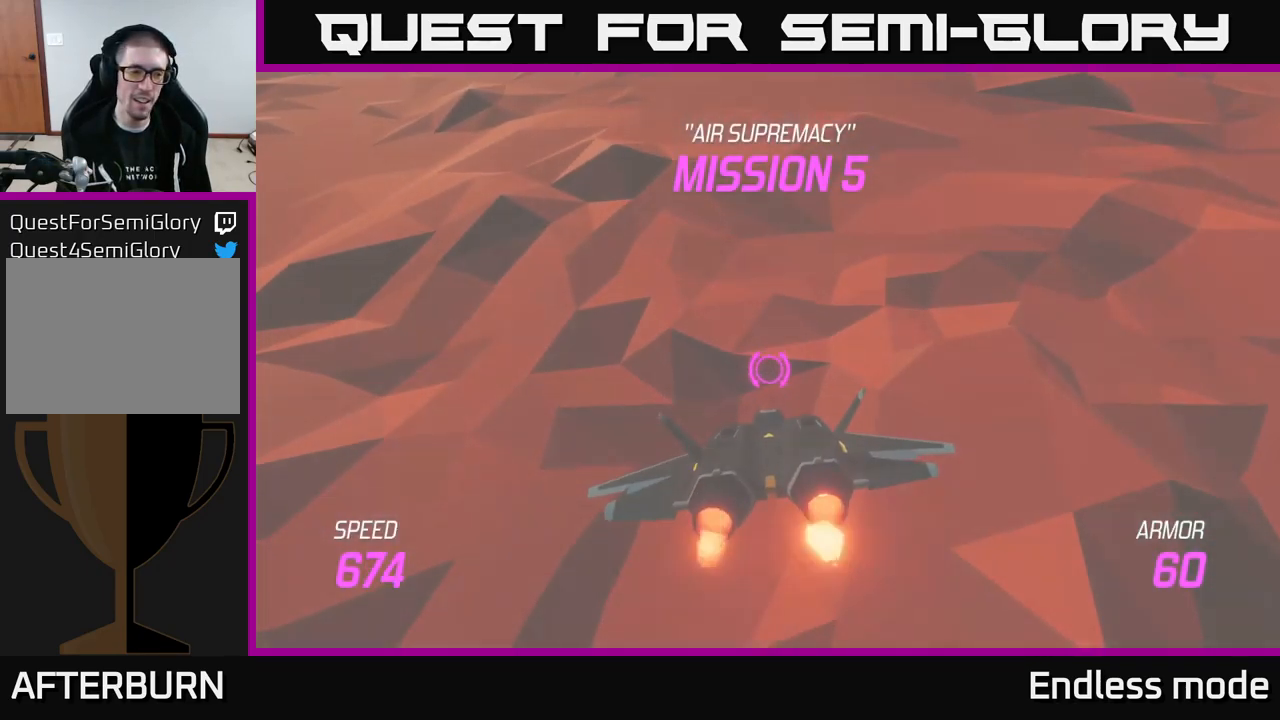
{"buttons": ["L2"], "left_stick": "down-left", "right_stick": "center", "events": []}
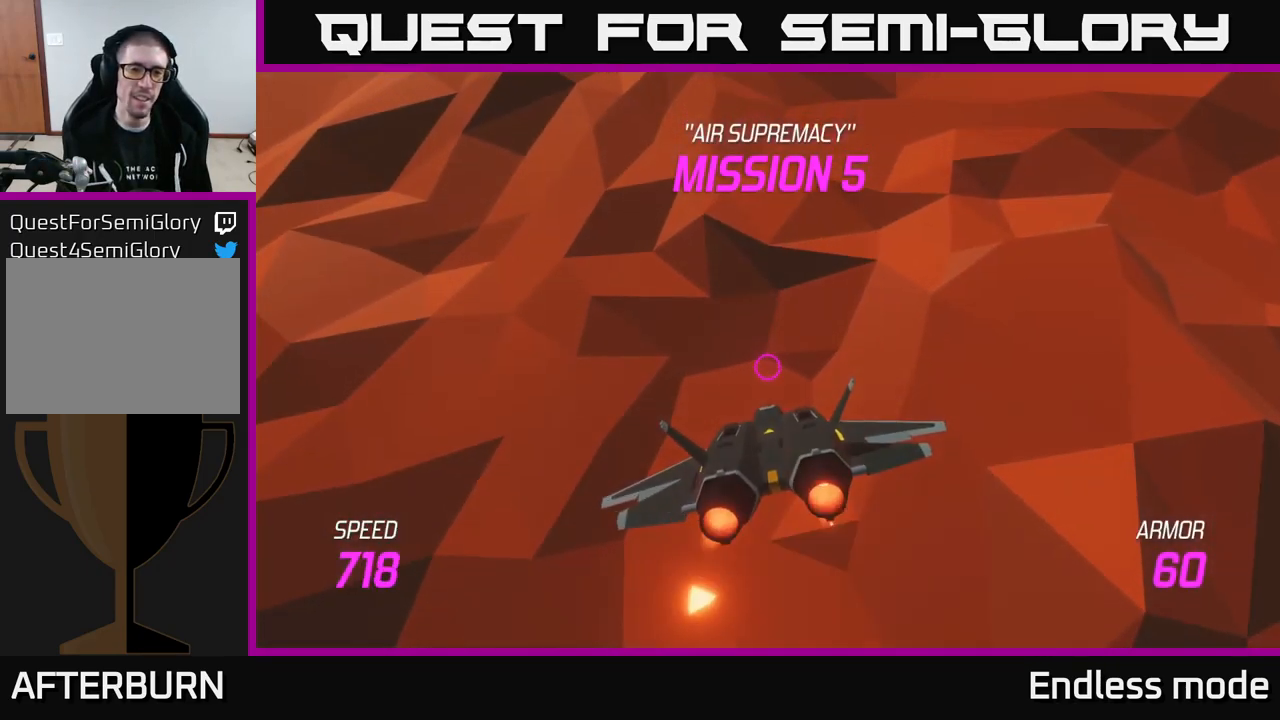
{"buttons": ["L2"], "left_stick": "up", "right_stick": "center", "events": [[33, "left_stick", "up"]]}
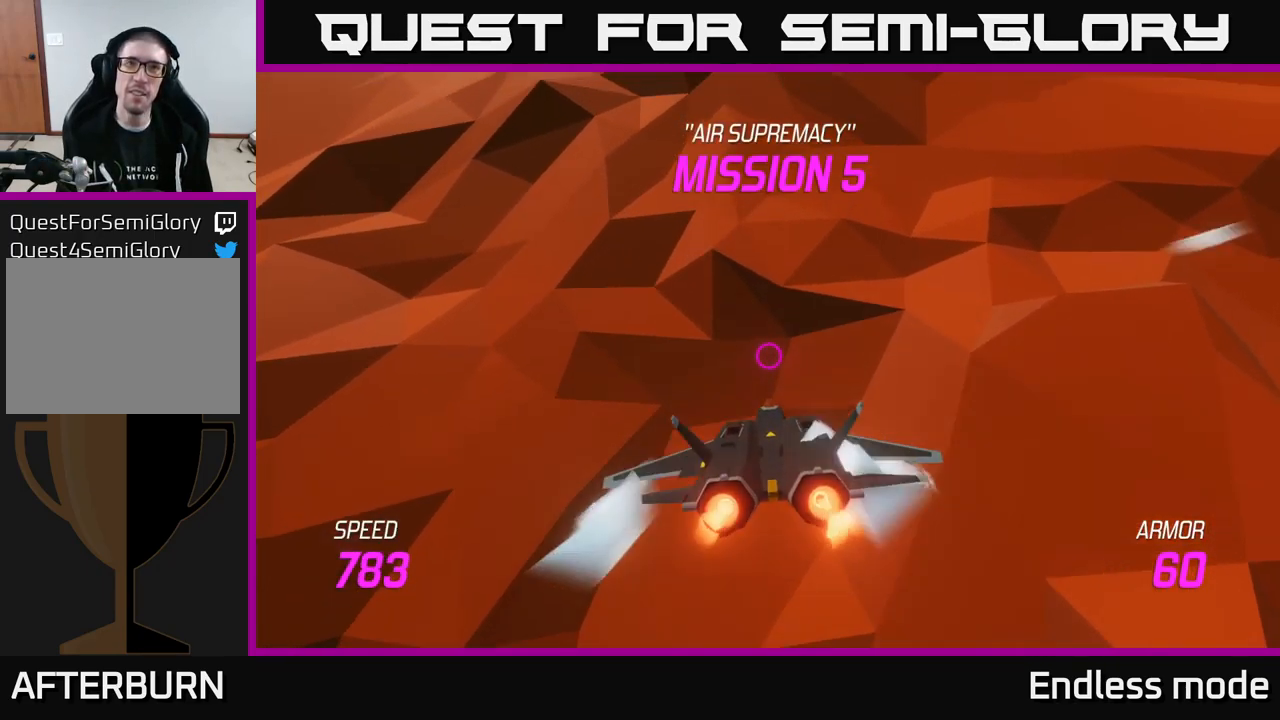
{"buttons": ["L2"], "left_stick": "up", "right_stick": "center", "events": []}
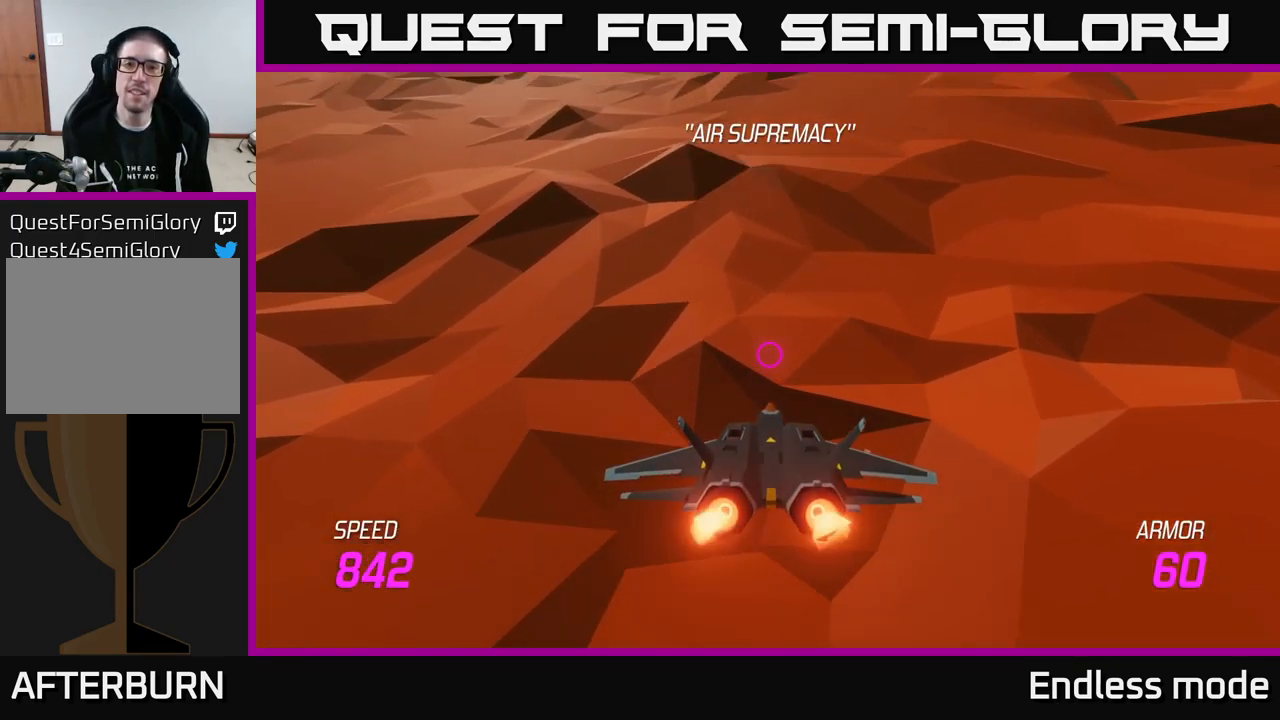
{"buttons": [], "left_stick": "up", "right_stick": "center", "events": [[333, "L2", "up"]]}
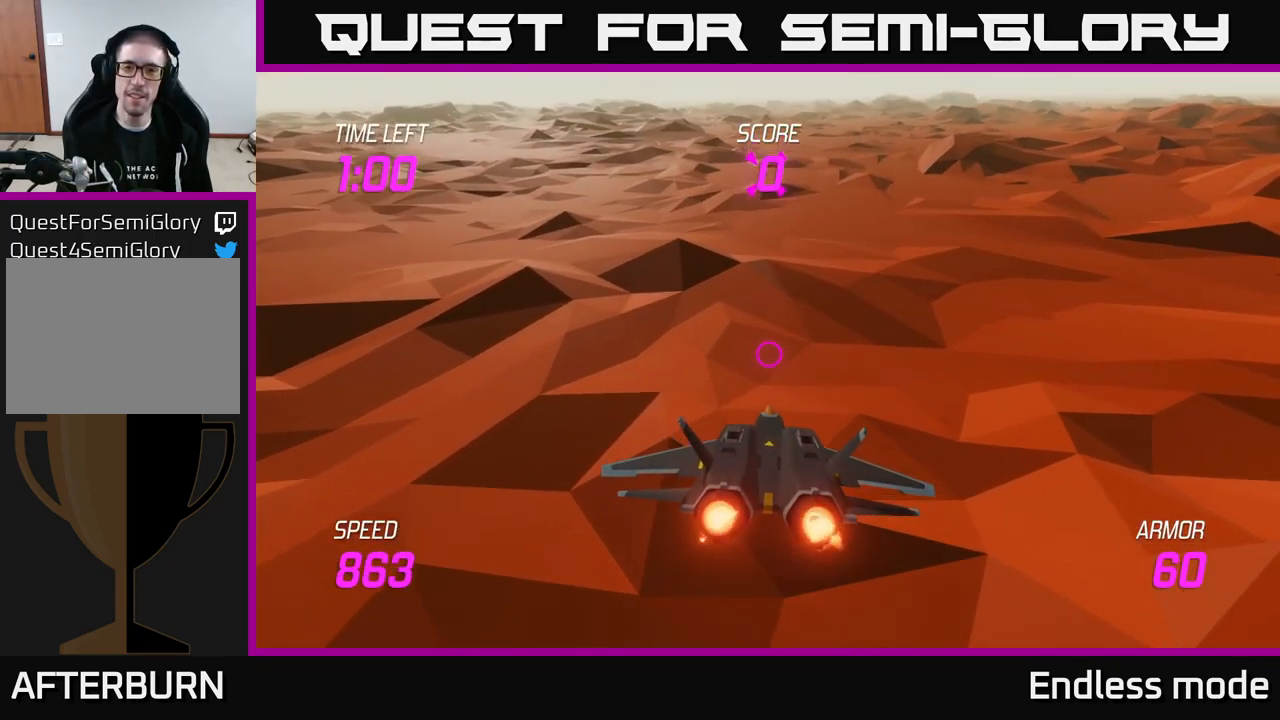
{"buttons": ["R2"], "left_stick": "up", "right_stick": "center", "events": [[450, "R2", "down"]]}
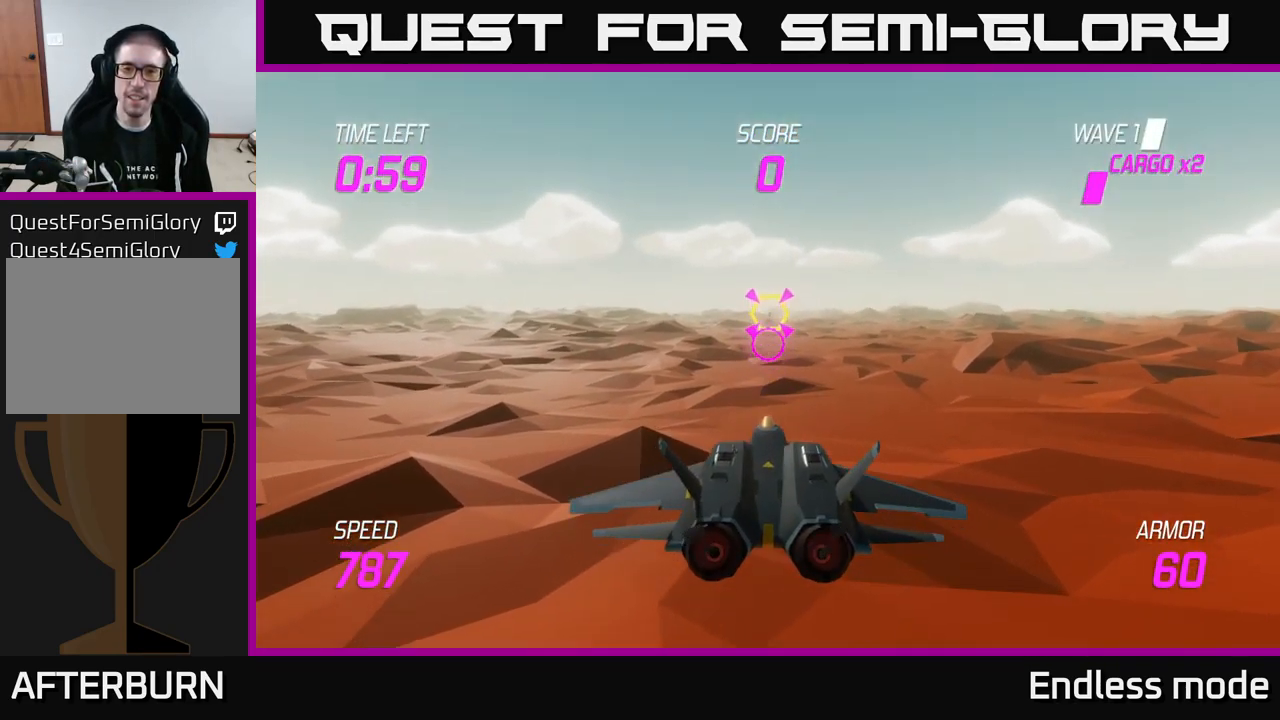
{"buttons": [], "left_stick": "center", "right_stick": "center", "events": [[17, "left_stick", "center"], [50, "R2", "up"], [117, "R2", "down"], [217, "R2", "up"], [367, "R2", "down"], [367, "left_stick", "up"], [450, "R2", "up"], [483, "left_stick", "center"]]}
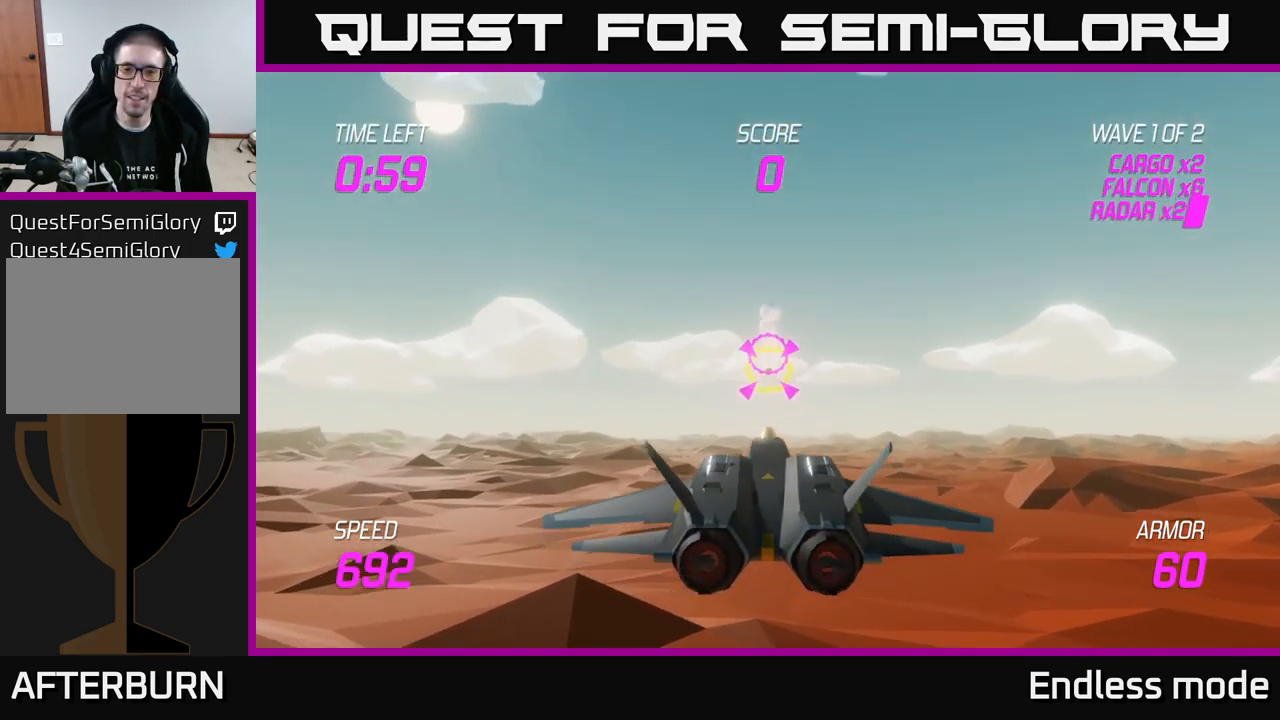
{"buttons": ["L2"], "left_stick": "right", "right_stick": "center", "events": [[50, "R2", "down"], [167, "R2", "up"], [317, "R2", "down"], [367, "left_stick", "right"], [400, "R2", "up"], [500, "L2", "down"]]}
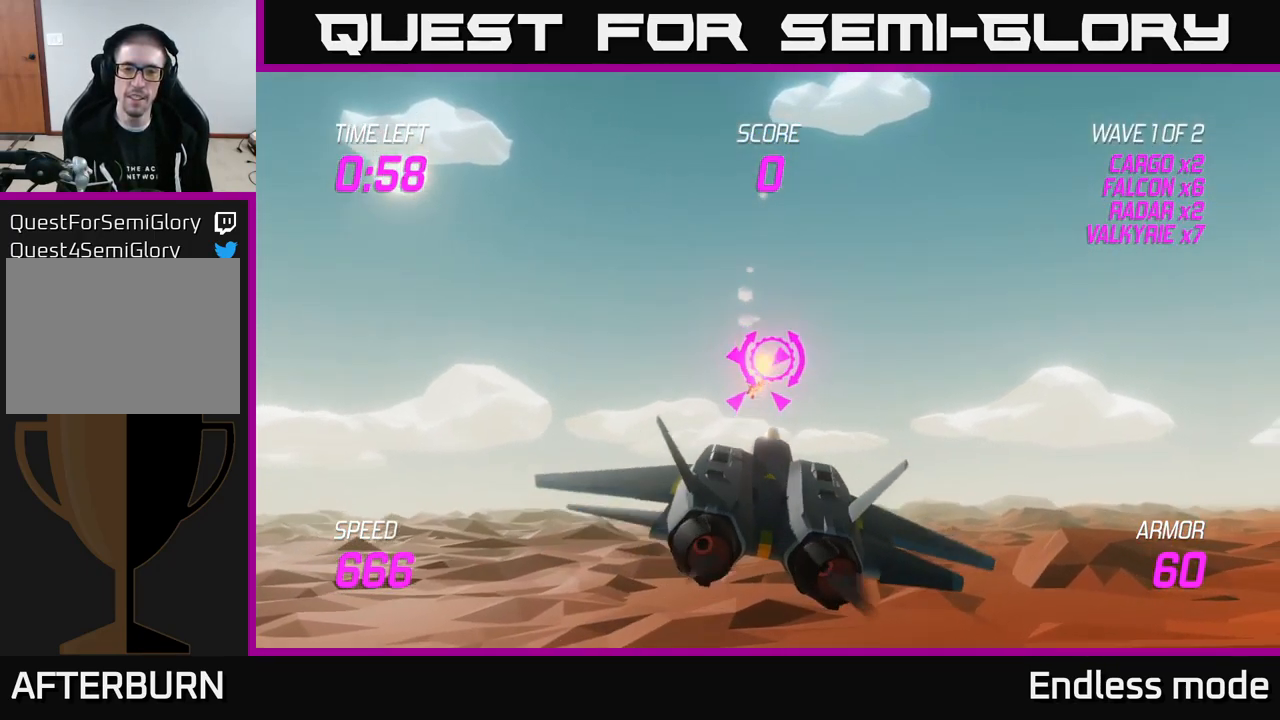
{"buttons": [], "left_stick": "right", "right_stick": "center", "events": [[134, "L2", "up"], [200, "L2", "down"], [267, "L2", "up"], [350, "L2", "down"], [450, "L2", "up"]]}
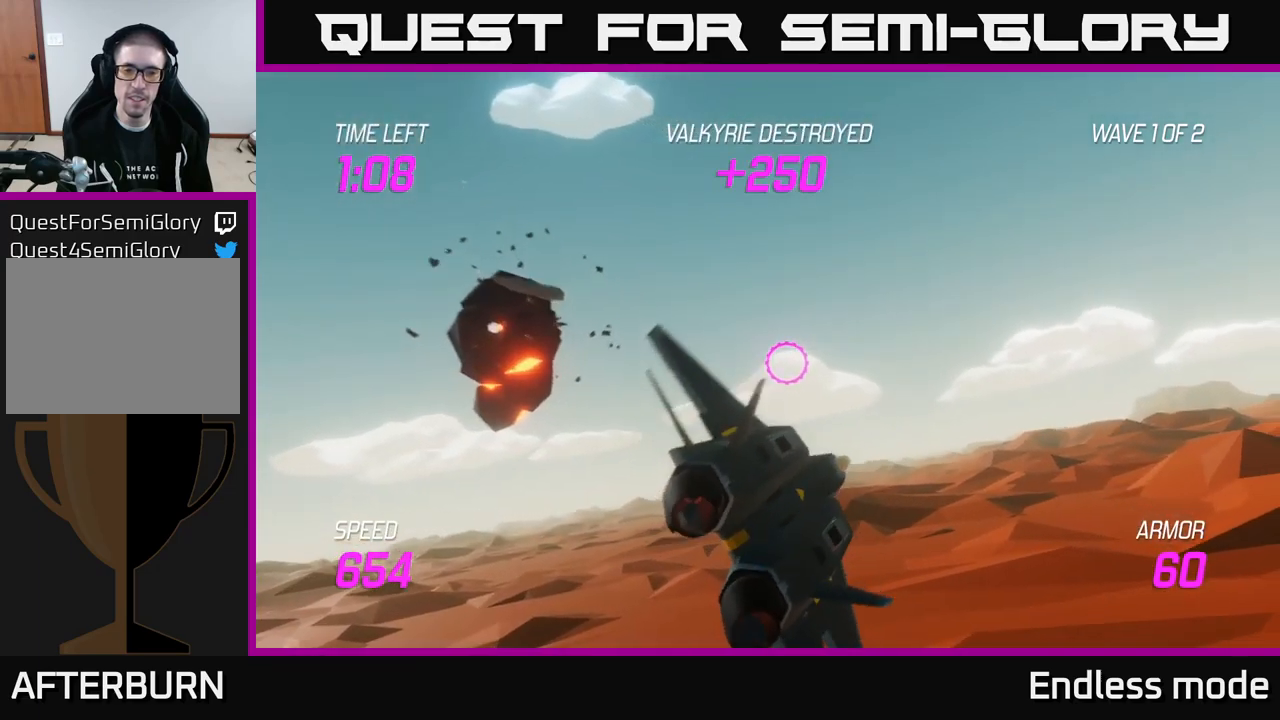
{"buttons": [], "left_stick": "right", "right_stick": "center", "events": [[300, "left_stick", "down-right"], [484, "left_stick", "right"]]}
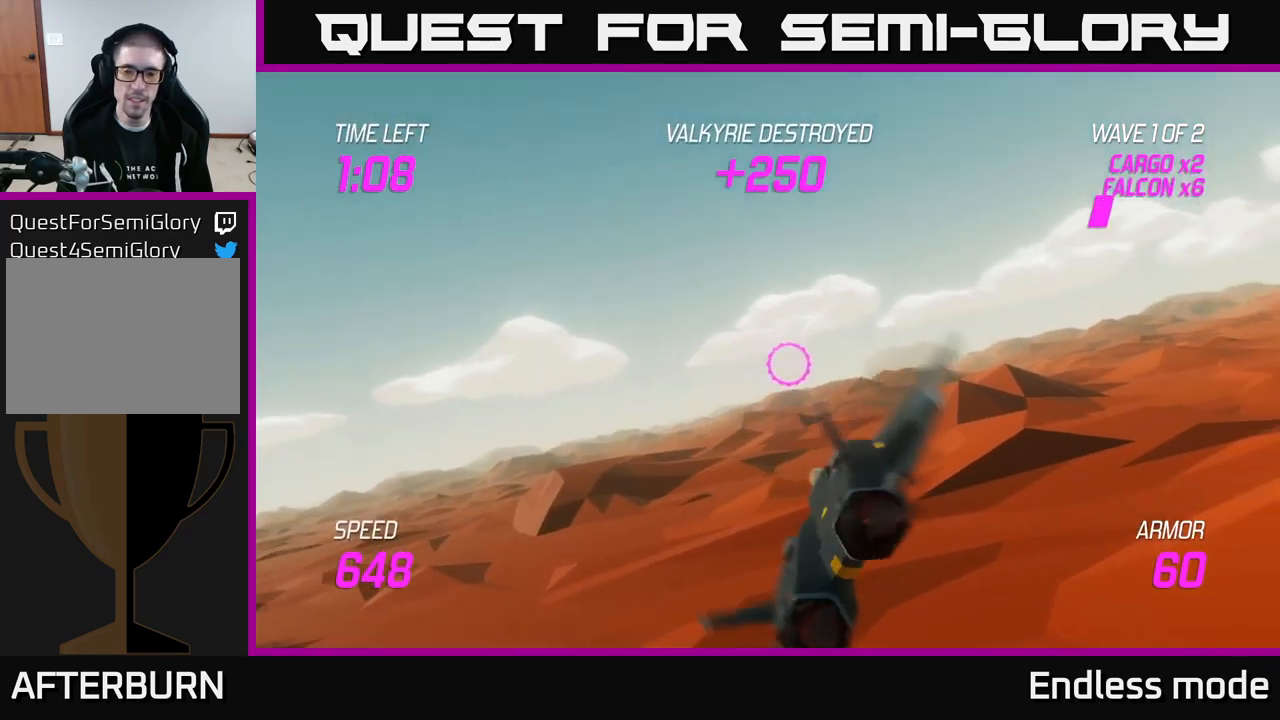
{"buttons": [], "left_stick": "up", "right_stick": "center", "events": [[100, "L2", "down"], [184, "left_stick", "left"], [450, "left_stick", "up"], [467, "L2", "up"]]}
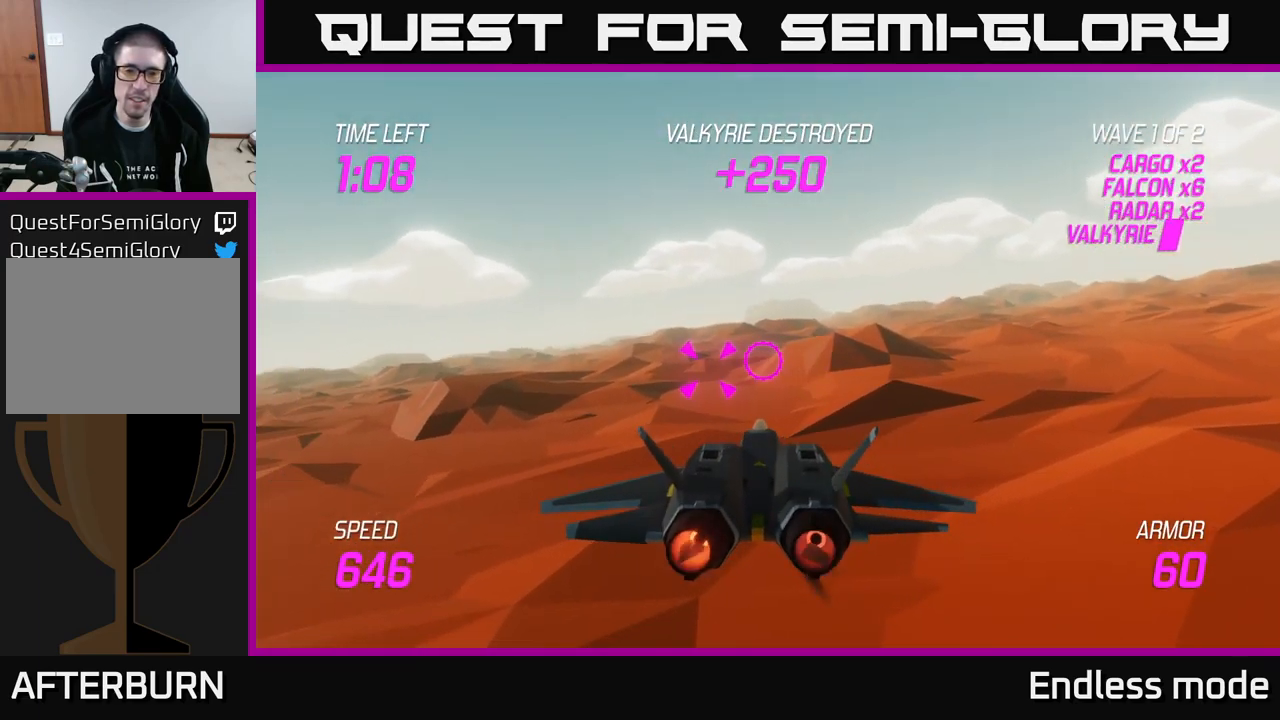
{"buttons": [], "left_stick": "right", "right_stick": "center", "events": [[50, "left_stick", "center"], [100, "left_stick", "left"], [167, "R2", "down"], [284, "R2", "up"], [300, "left_stick", "center"], [350, "R2", "down"], [450, "R2", "up"], [450, "left_stick", "right"]]}
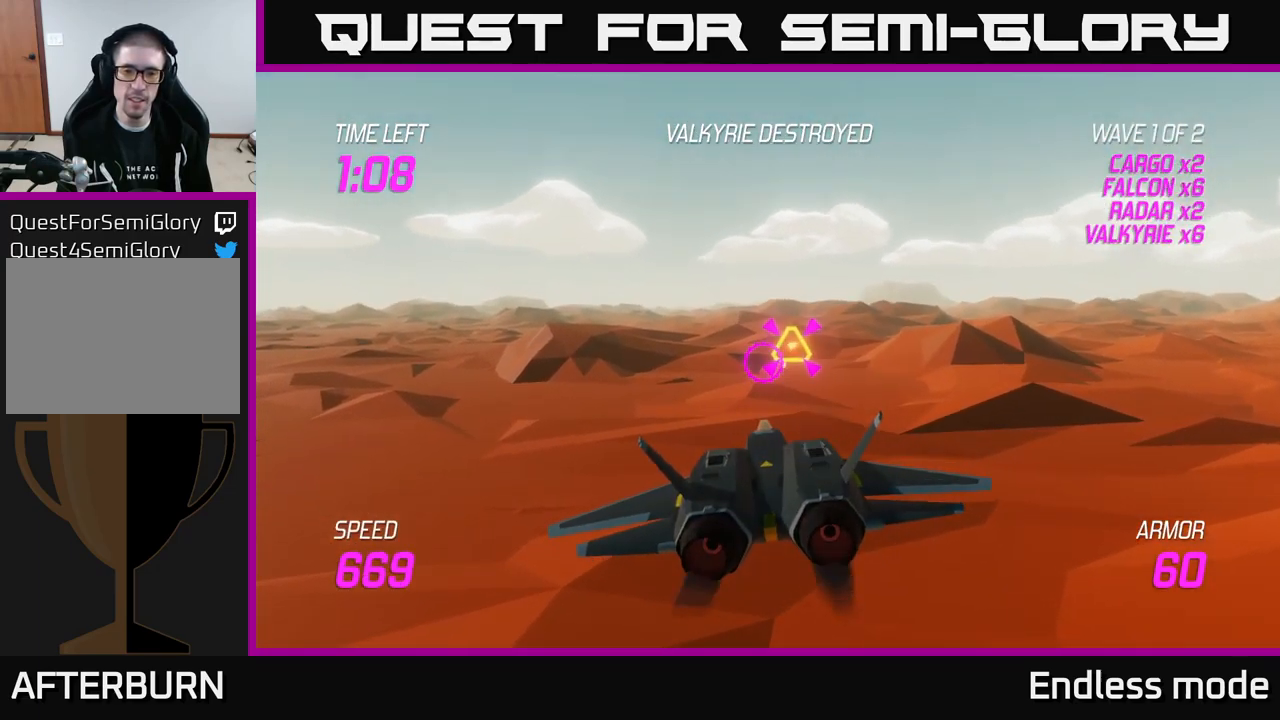
{"buttons": [], "left_stick": "right", "right_stick": "center", "events": []}
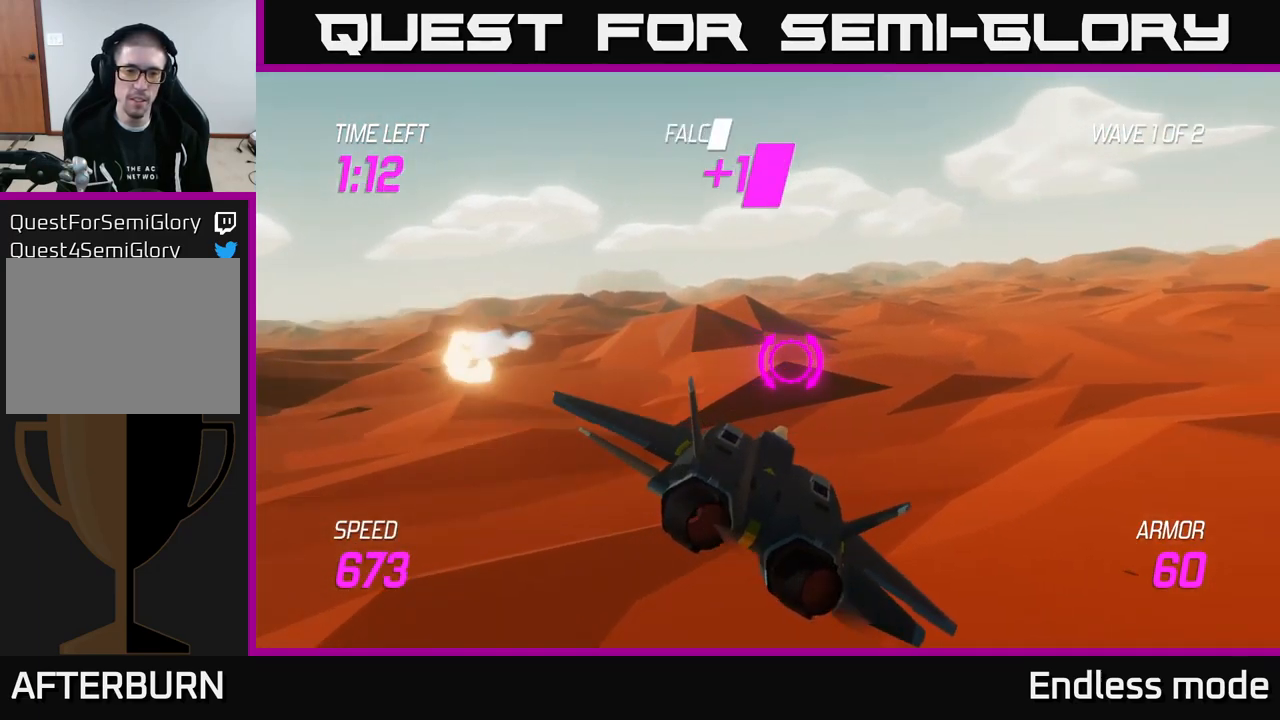
{"buttons": [], "left_stick": "right", "right_stick": "center", "events": []}
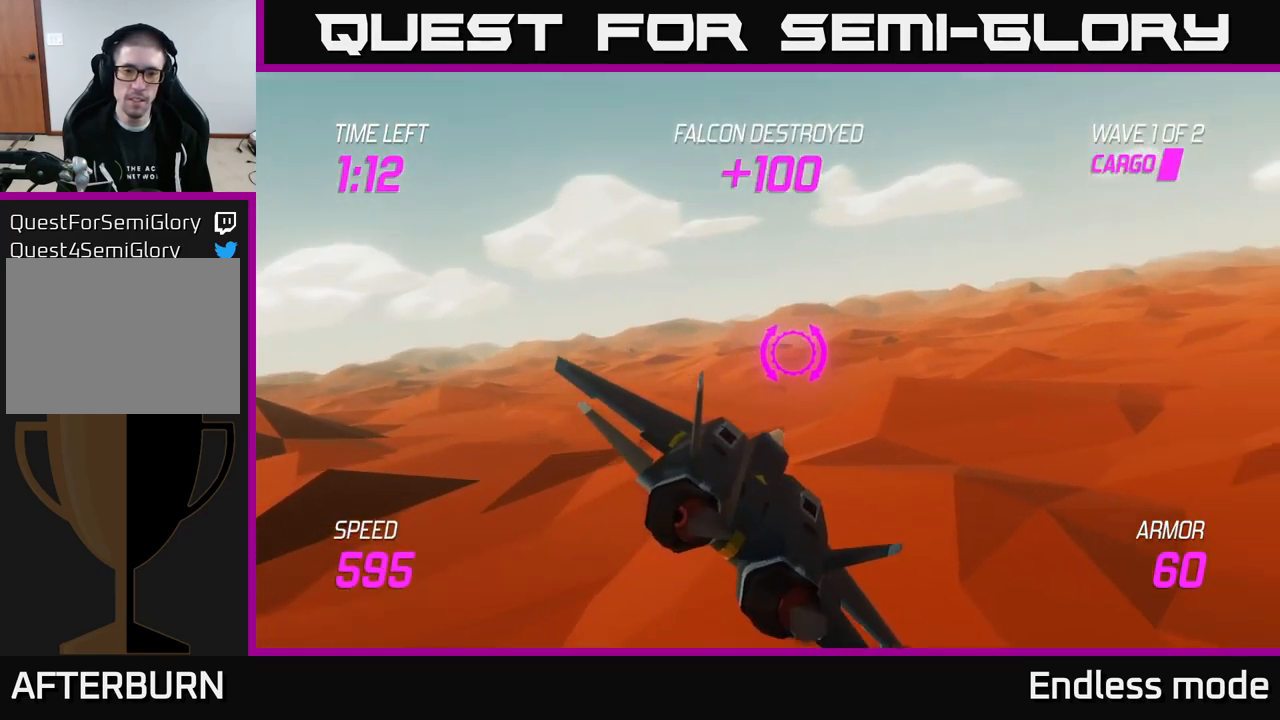
{"buttons": ["L2"], "left_stick": "right", "right_stick": "center", "events": [[300, "L2", "down"]]}
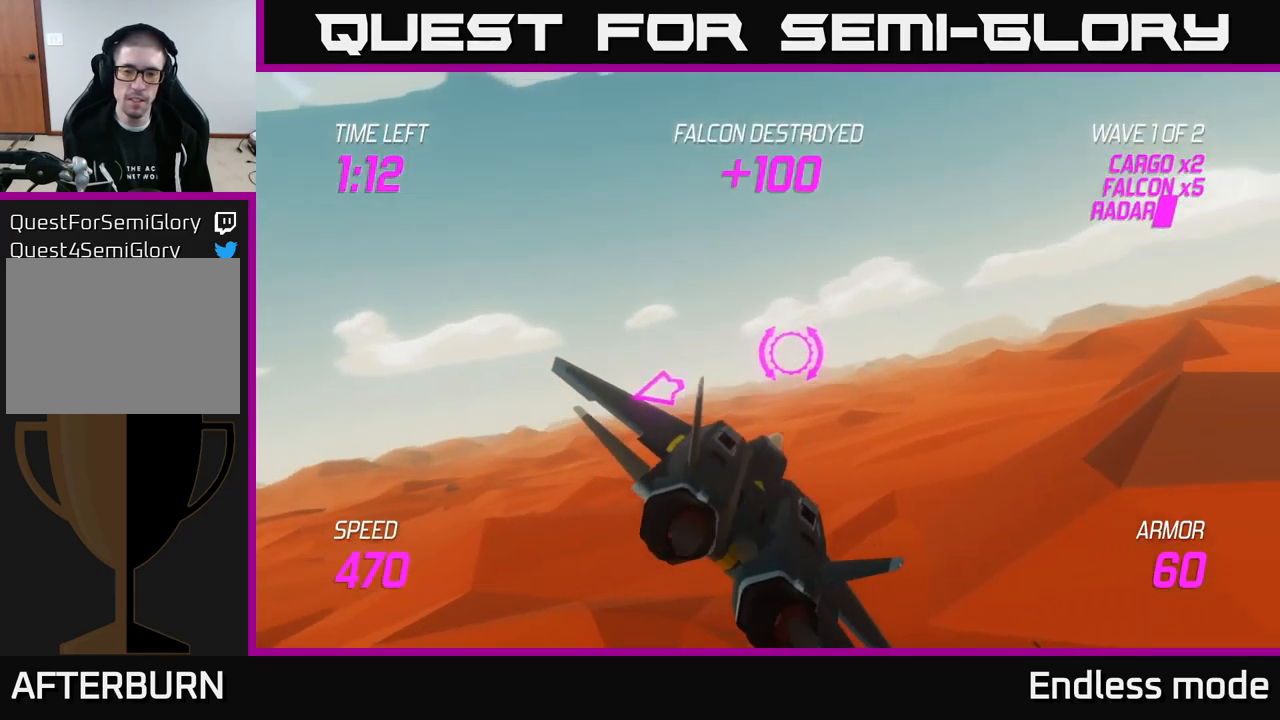
{"buttons": ["L2"], "left_stick": "right", "right_stick": "center", "events": []}
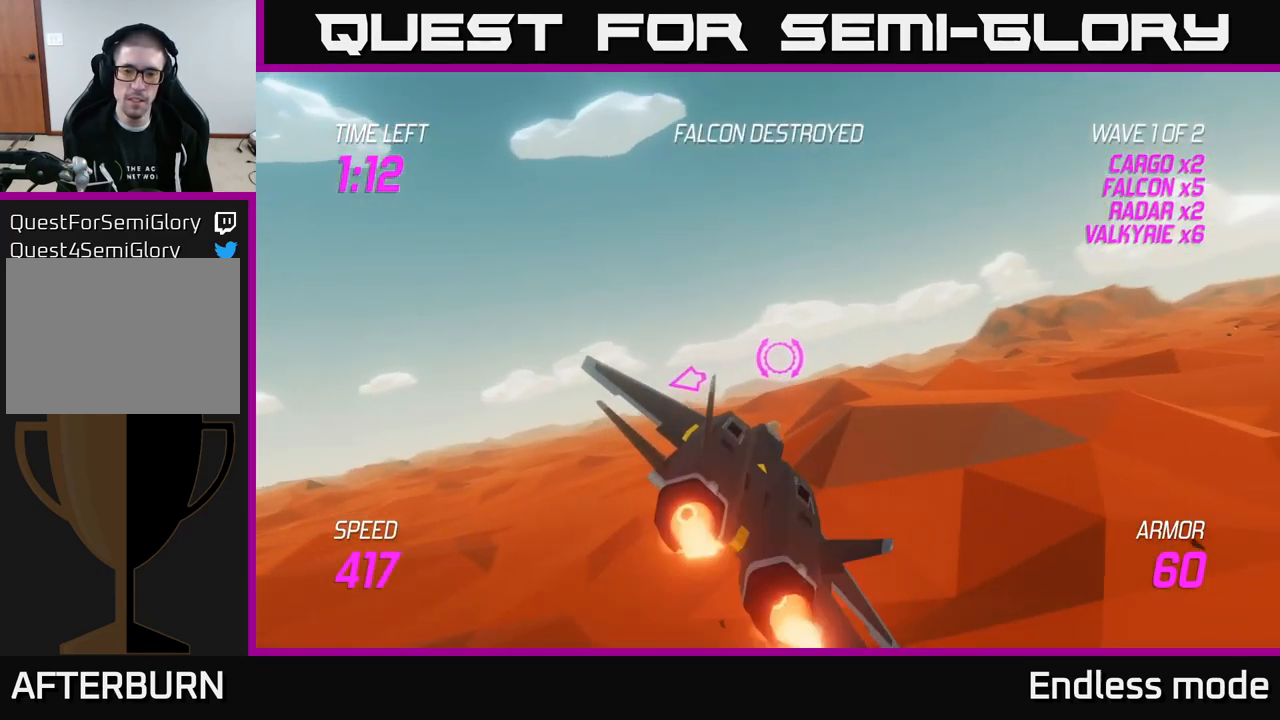
{"buttons": ["L2"], "left_stick": "right", "right_stick": "center", "events": []}
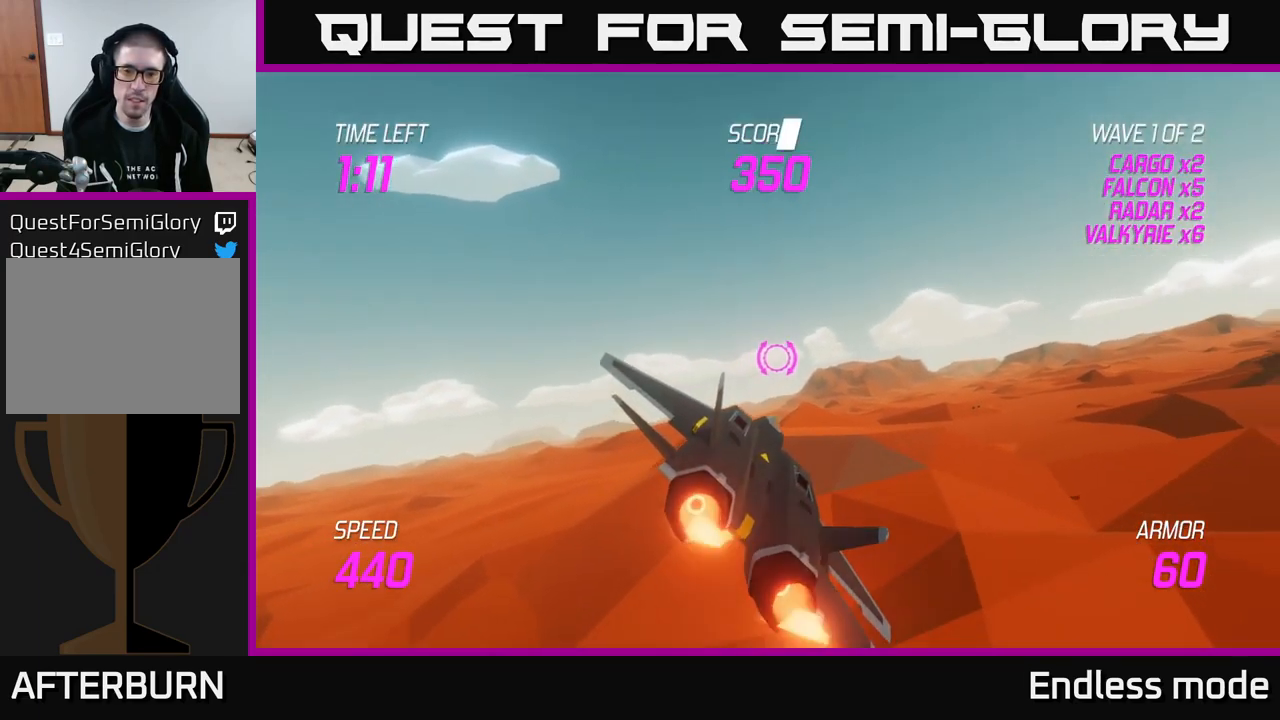
{"buttons": ["L2"], "left_stick": "right", "right_stick": "center", "events": []}
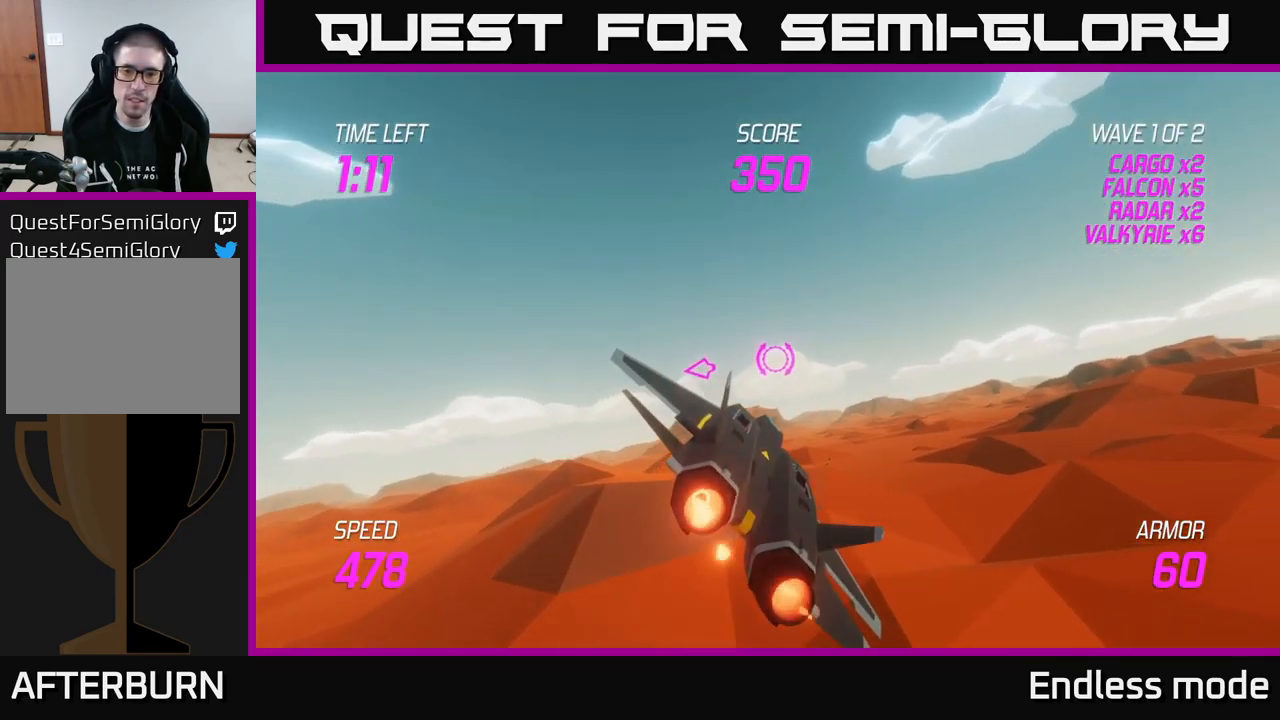
{"buttons": ["L2"], "left_stick": "down-right", "right_stick": "center", "events": [[134, "left_stick", "down-right"]]}
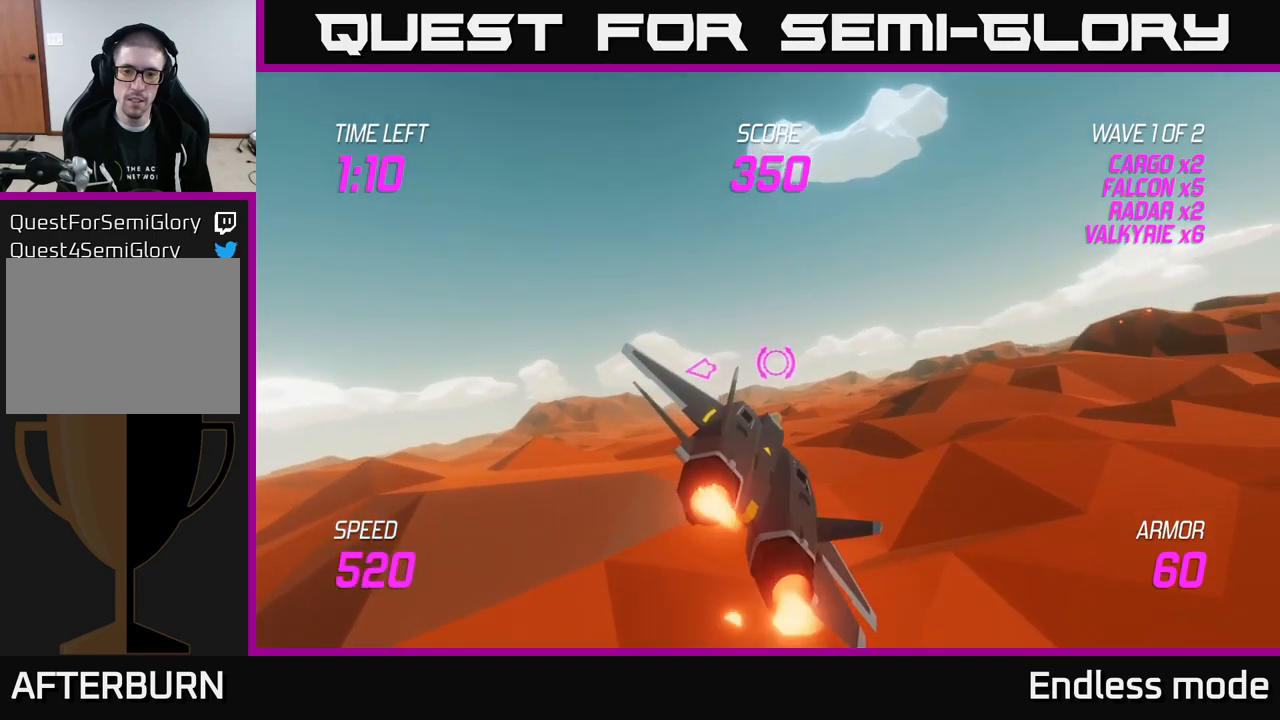
{"buttons": ["L2"], "left_stick": "center", "right_stick": "center", "events": [[83, "left_stick", "down"], [350, "left_stick", "center"]]}
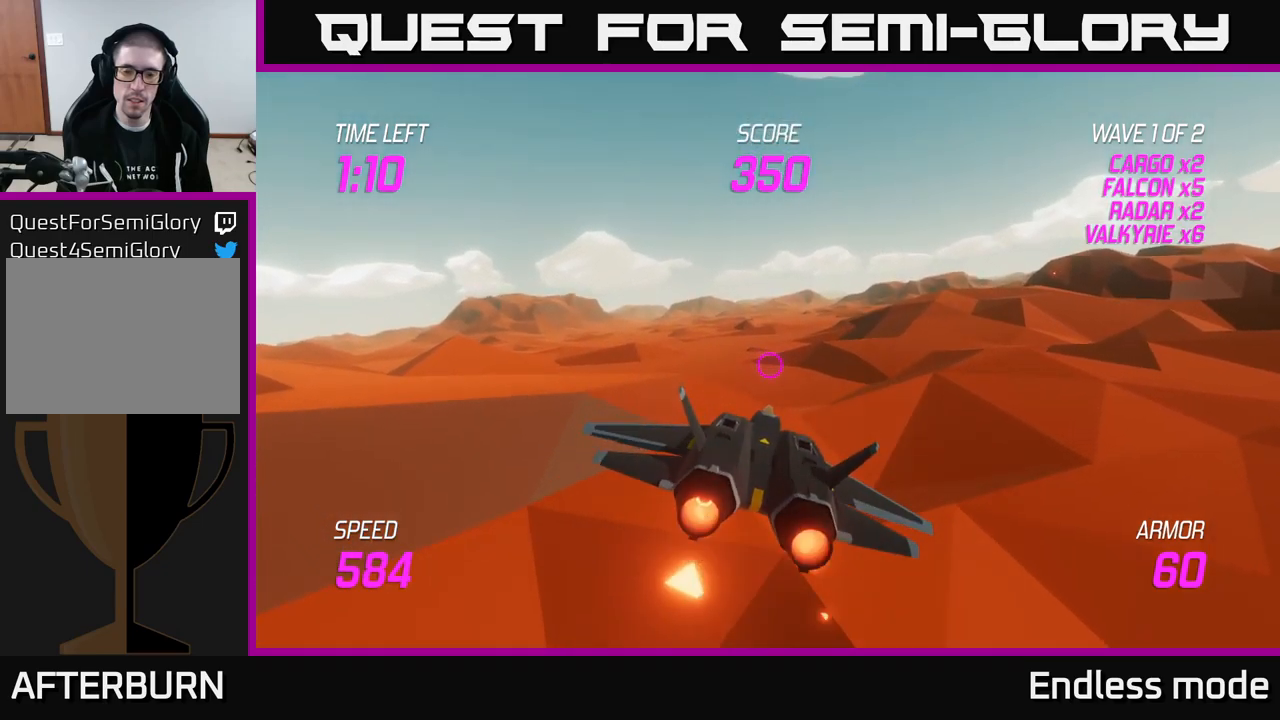
{"buttons": ["L2"], "left_stick": "center", "right_stick": "center", "events": []}
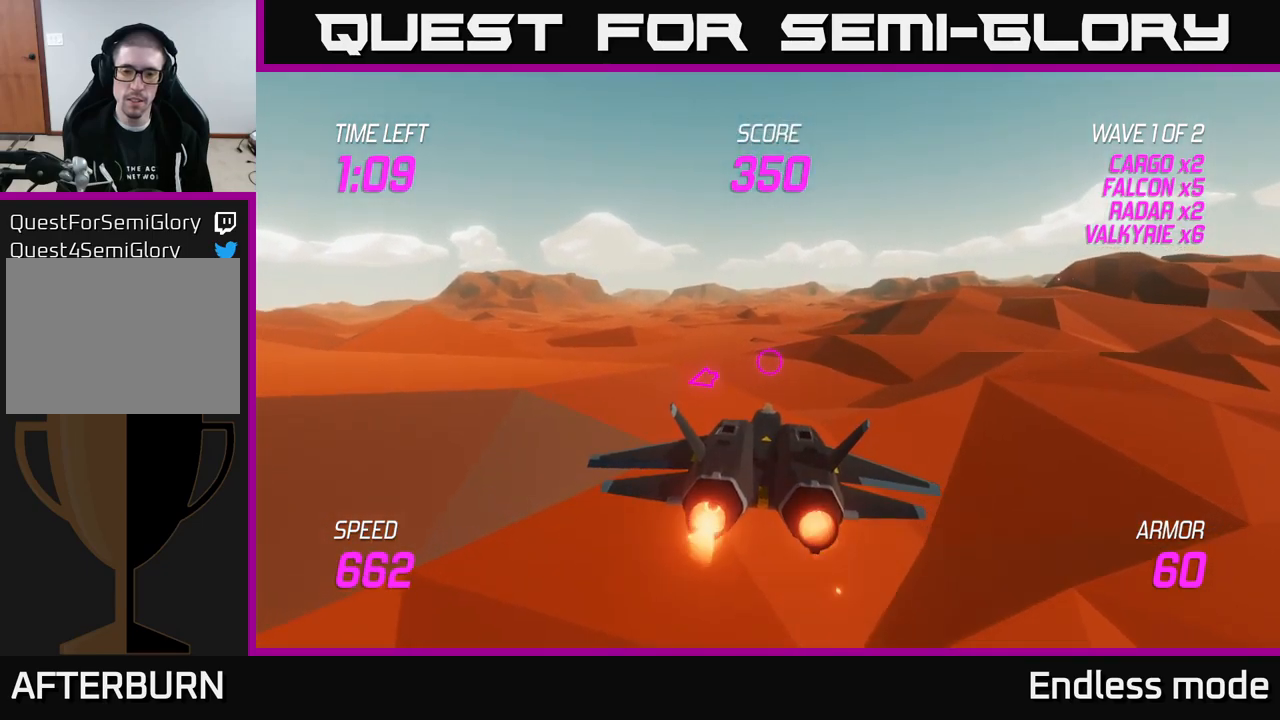
{"buttons": ["L2"], "left_stick": "center", "right_stick": "center", "events": []}
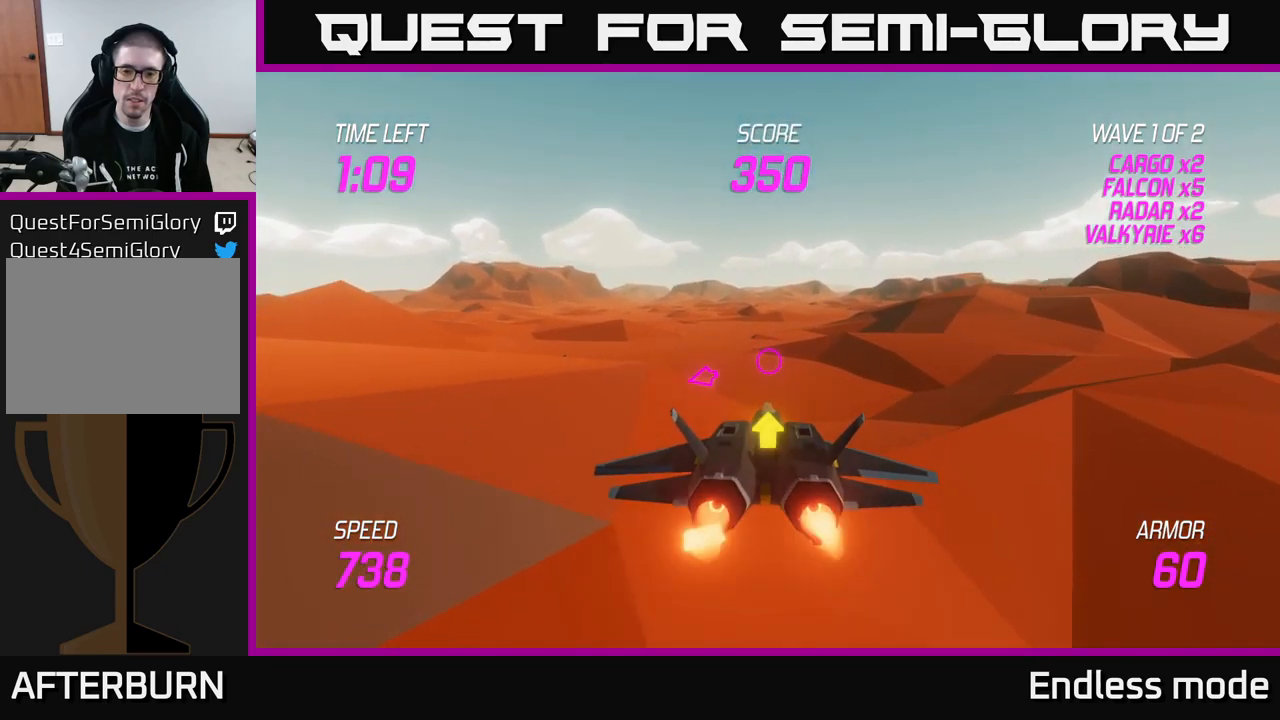
{"buttons": ["L2"], "left_stick": "up", "right_stick": "center", "events": [[267, "left_stick", "up"]]}
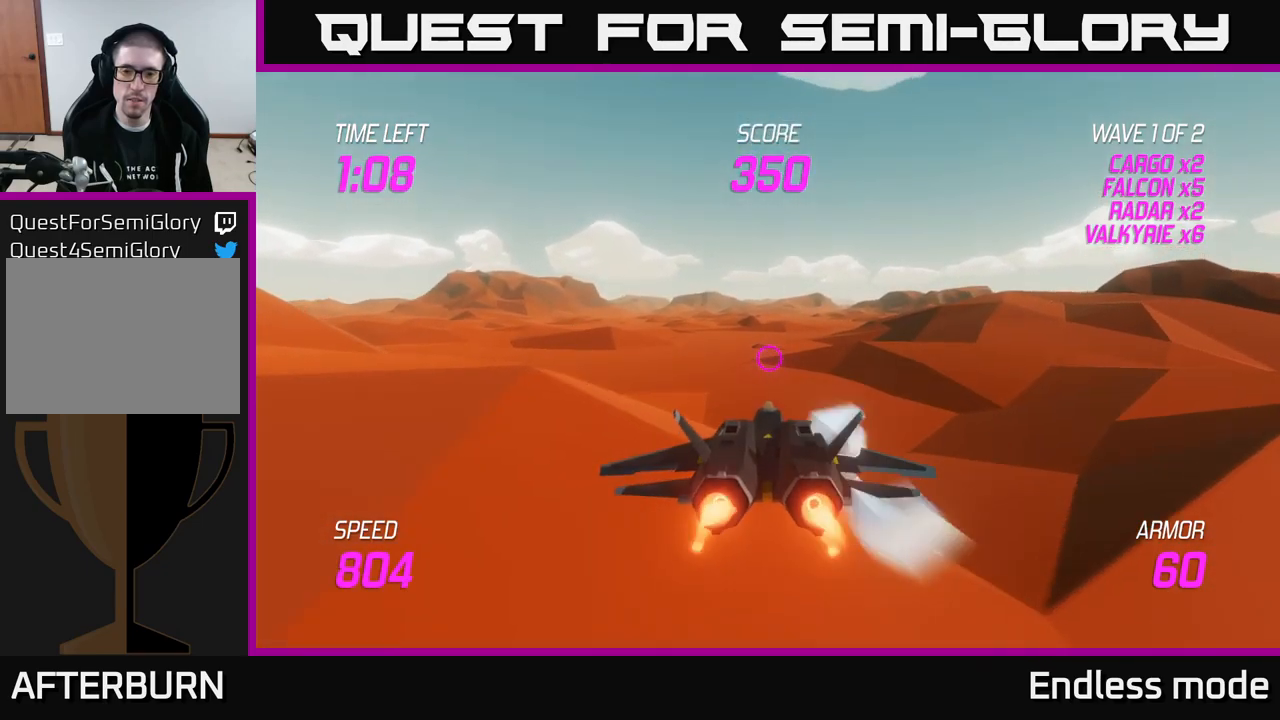
{"buttons": ["L2"], "left_stick": "center", "right_stick": "center", "events": [[67, "left_stick", "center"]]}
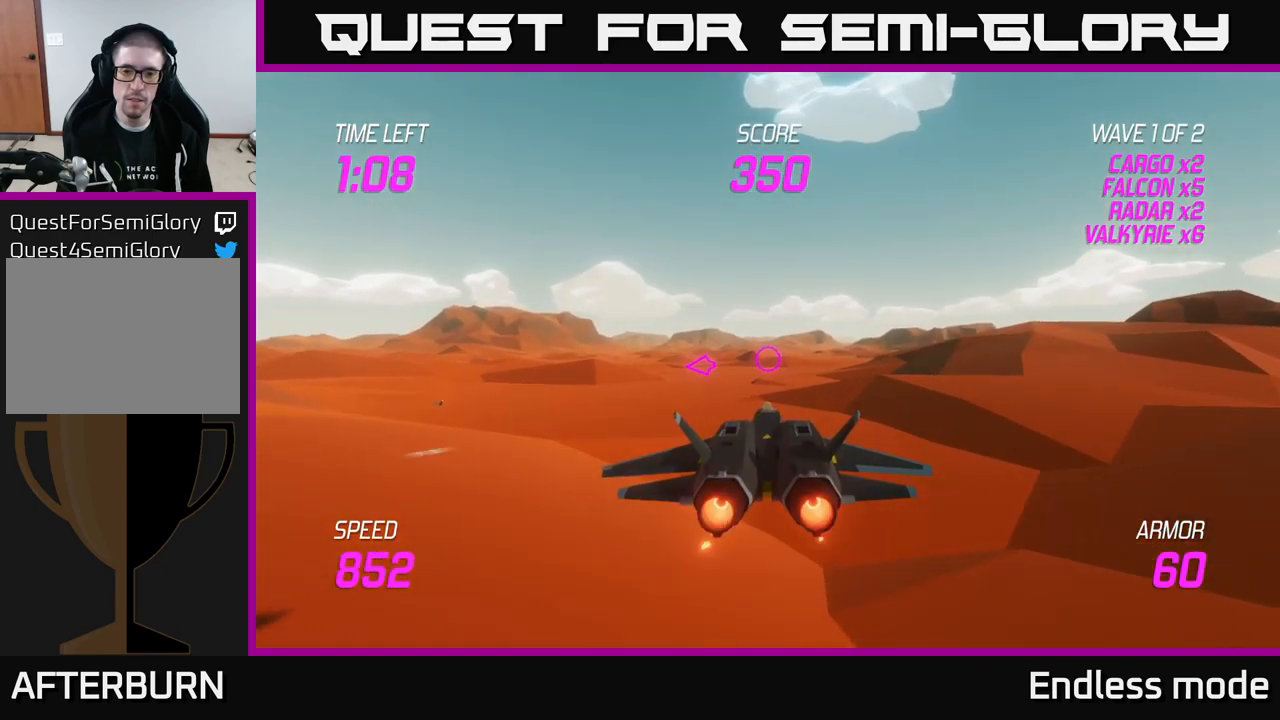
{"buttons": ["L2"], "left_stick": "center", "right_stick": "center", "events": []}
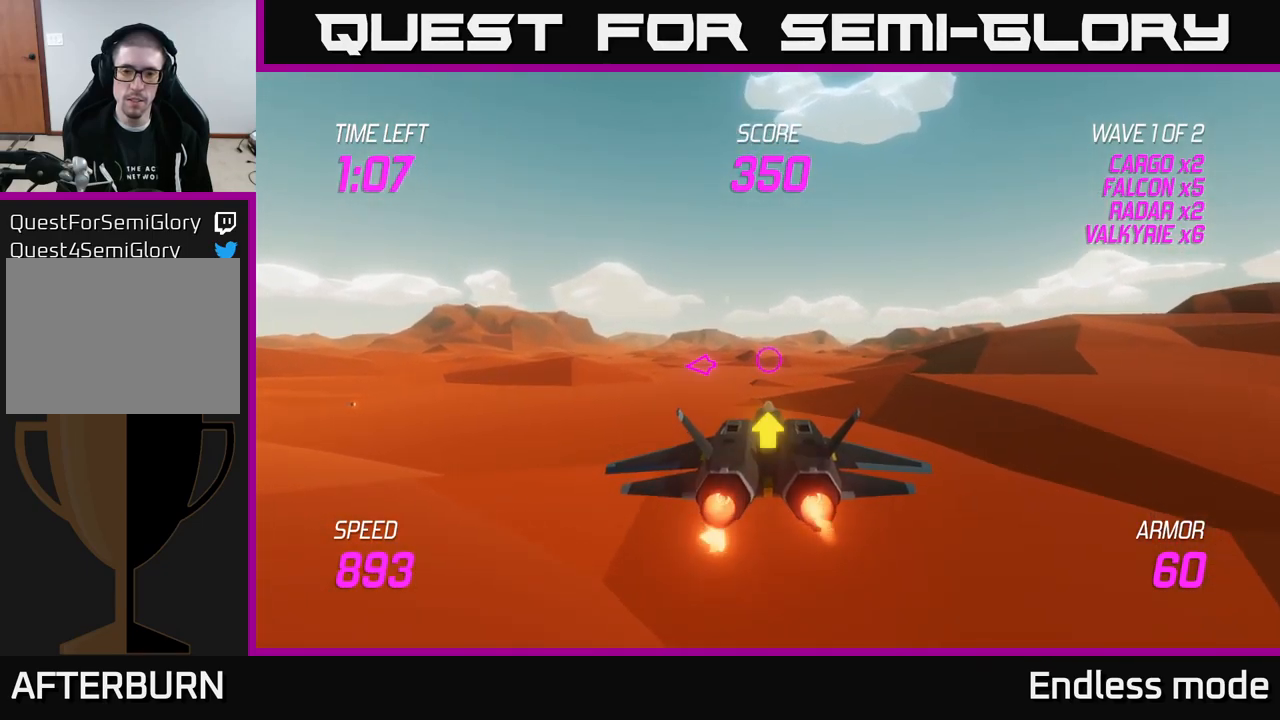
{"buttons": ["L2"], "left_stick": "center", "right_stick": "center", "events": []}
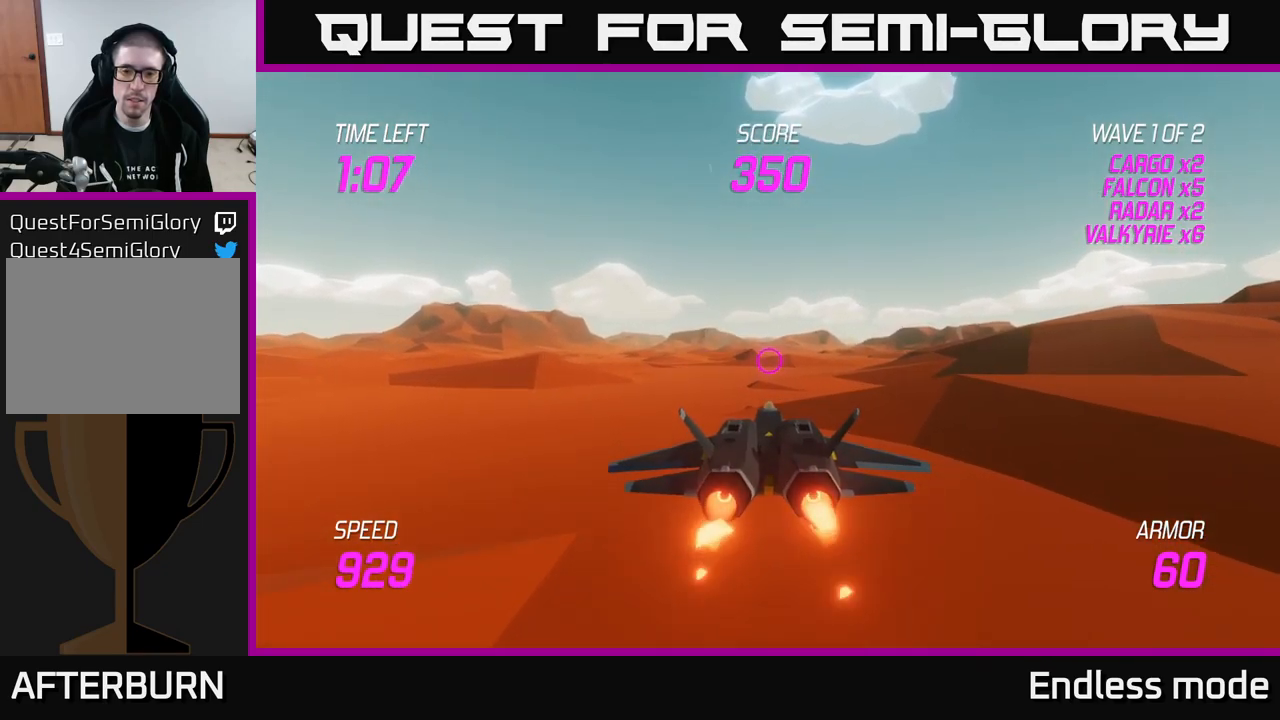
{"buttons": ["L2"], "left_stick": "center", "right_stick": "center", "events": []}
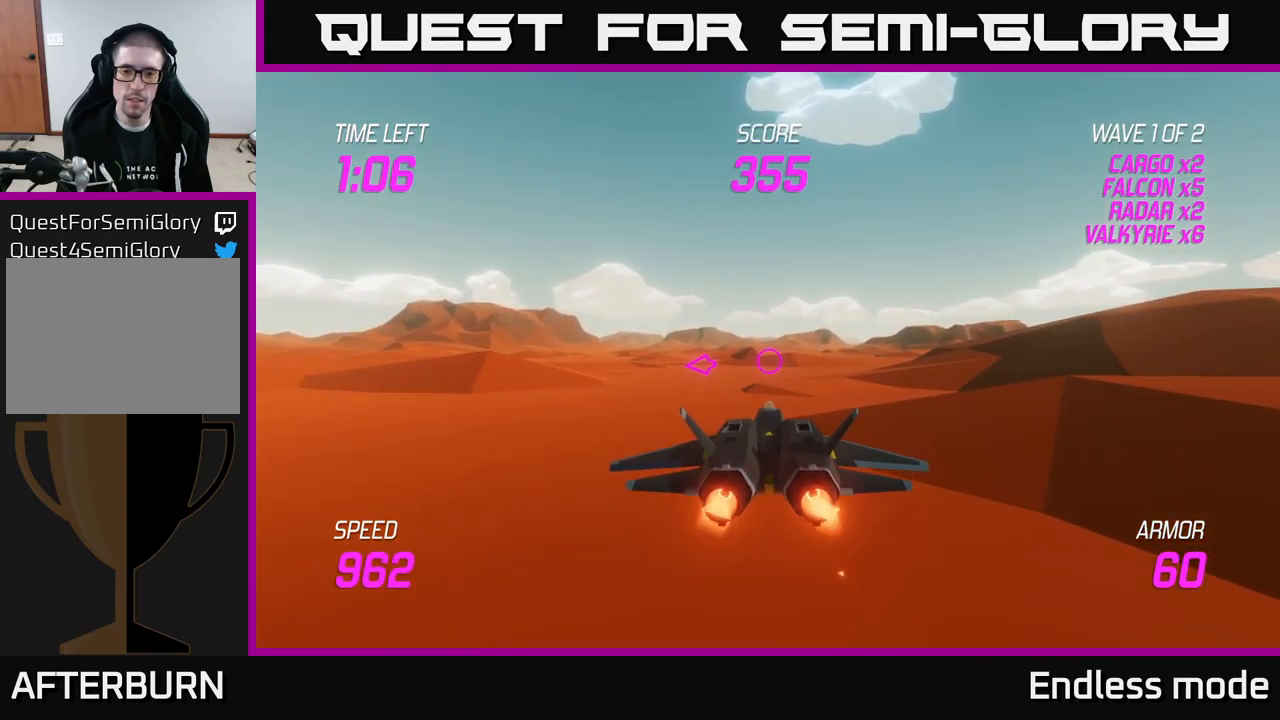
{"buttons": ["L2"], "left_stick": "right", "right_stick": "center", "events": [[233, "left_stick", "up-right"], [467, "left_stick", "right"]]}
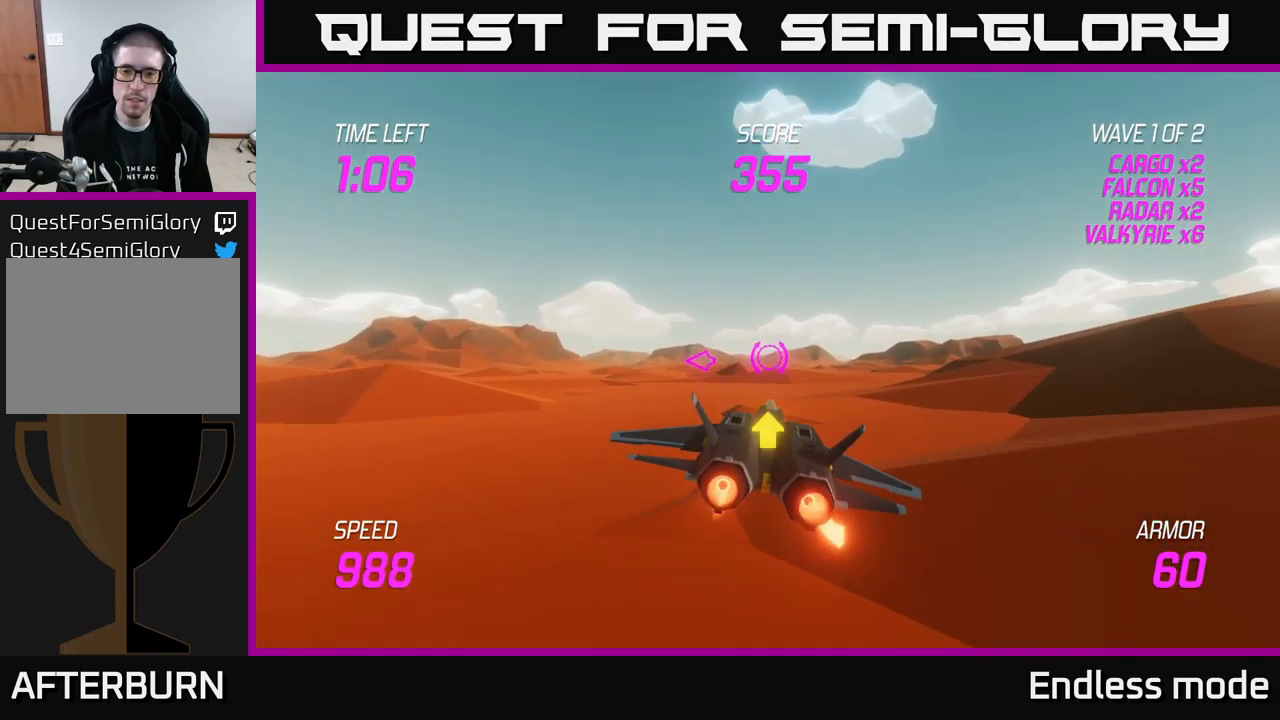
{"buttons": ["L2"], "left_stick": "right", "right_stick": "center", "events": []}
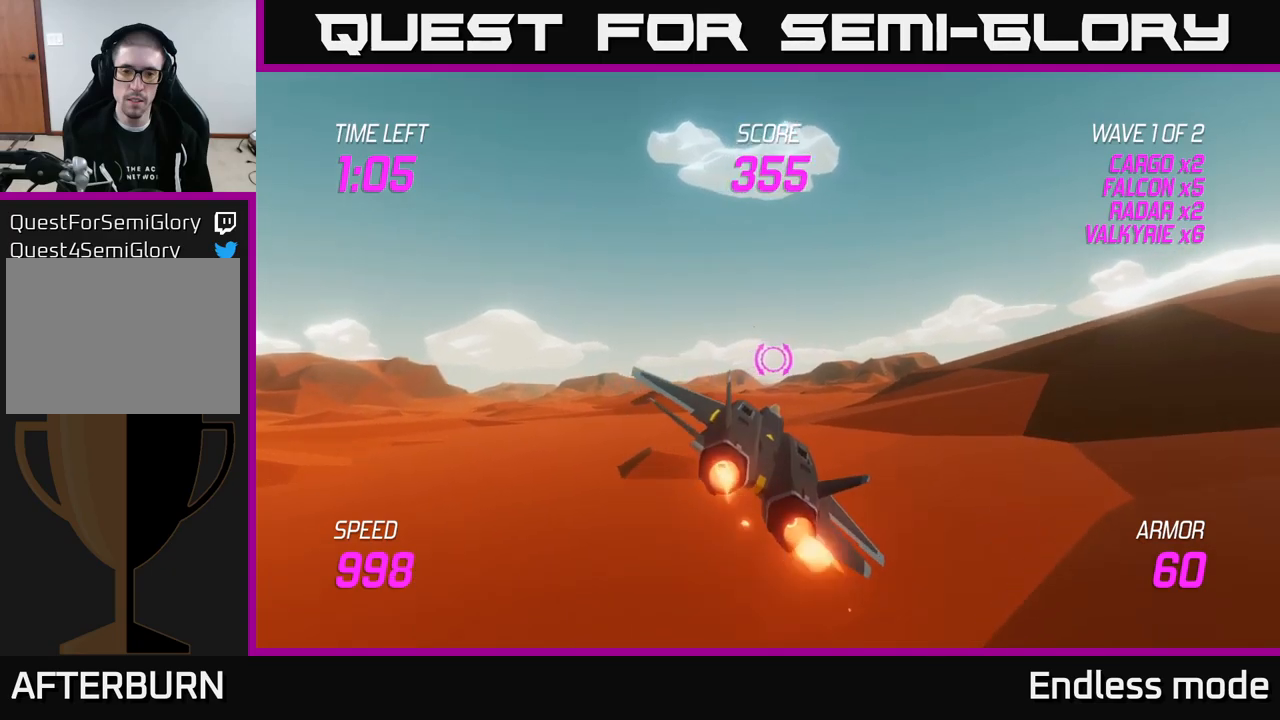
{"buttons": [], "left_stick": "left", "right_stick": "center", "events": [[150, "left_stick", "up-right"], [267, "left_stick", "center"], [317, "left_stick", "left"], [450, "L2", "up"]]}